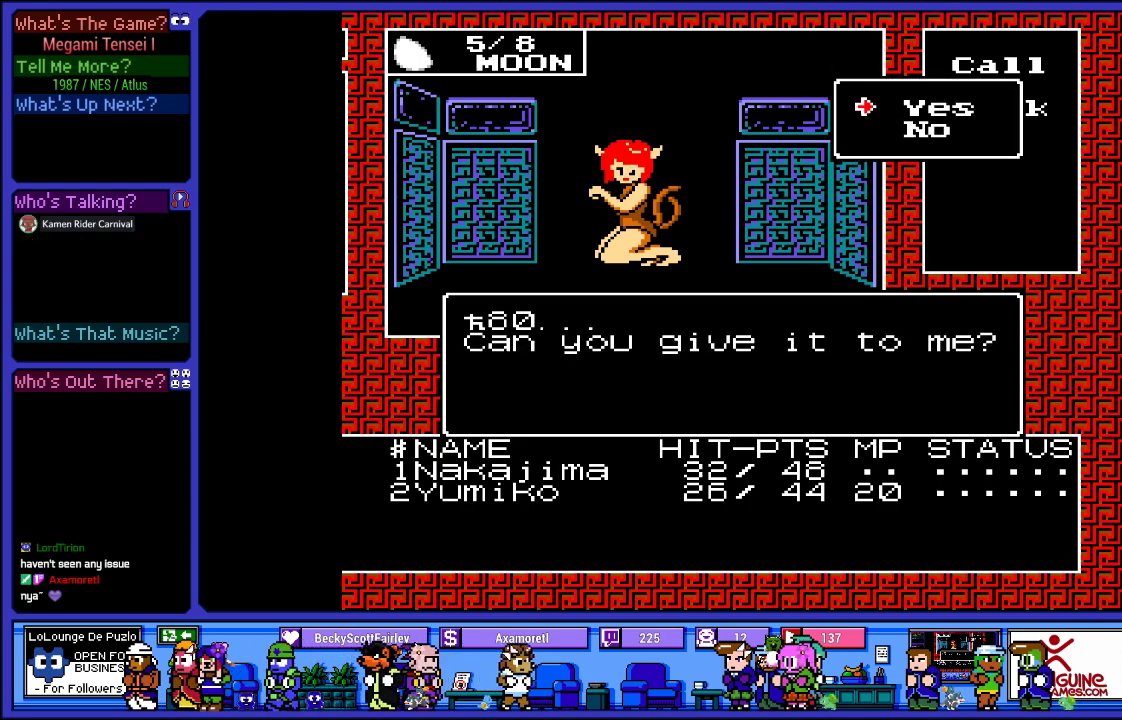
Gameplay with a controller (PlayStation layout); each line is a JSON object with the inputs held at the frame after it. "events" lists button and stick changes between this image and that frame as [ms after this image, input, new state], when the widget could be followed in between. Not read: L3 R3.
{"buttons": [], "left_stick": "center", "right_stick": "center", "events": [[17, "DPAD_DOWN", "down"], [133, "DPAD_DOWN", "up"], [150, "CIRCLE", "down"], [267, "CIRCLE", "up"]]}
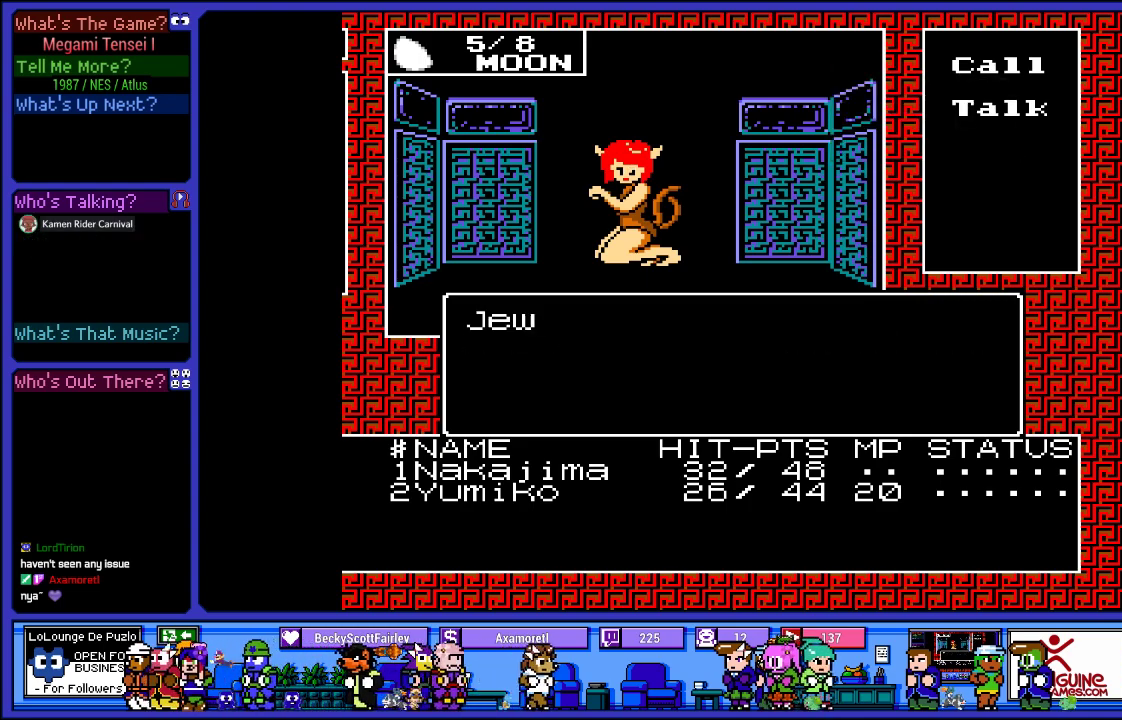
{"buttons": [], "left_stick": "center", "right_stick": "center", "events": []}
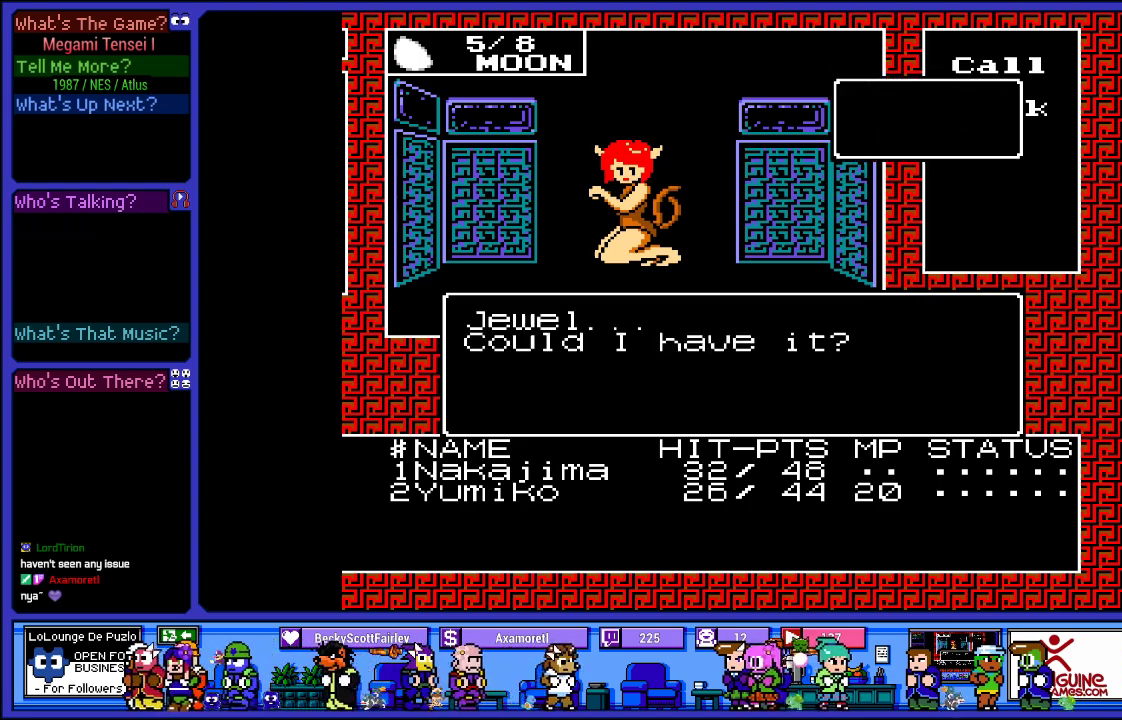
{"buttons": [], "left_stick": "center", "right_stick": "center", "events": [[300, "CIRCLE", "down"], [383, "CIRCLE", "up"]]}
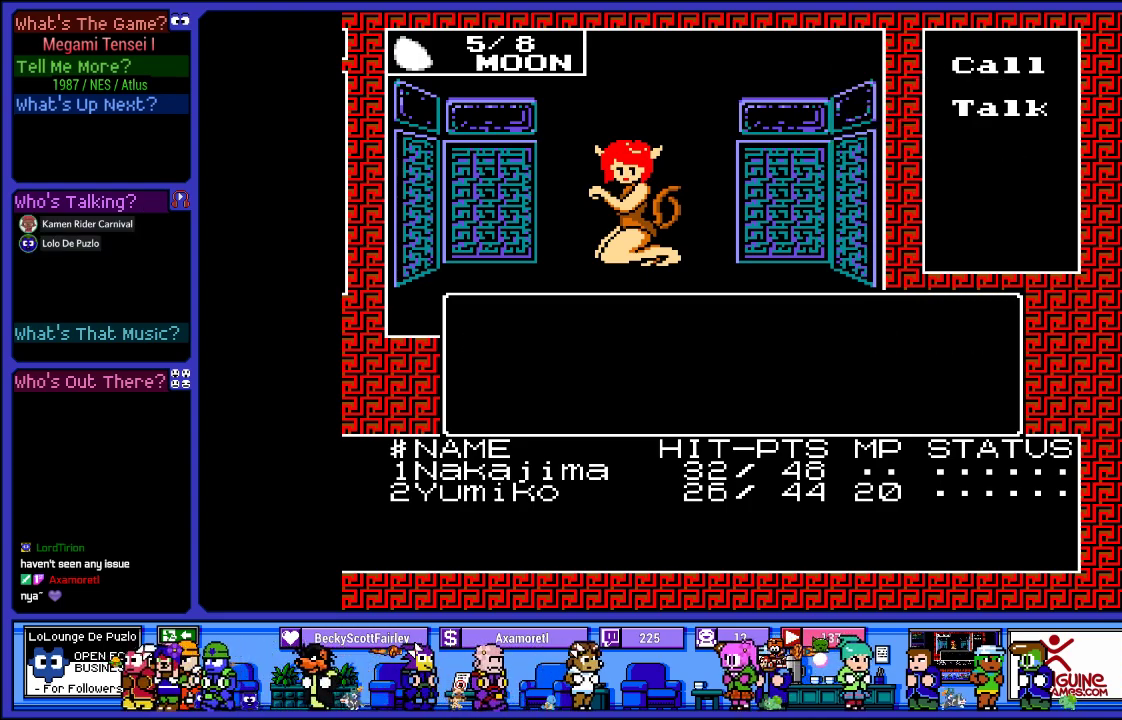
{"buttons": [], "left_stick": "center", "right_stick": "center", "events": []}
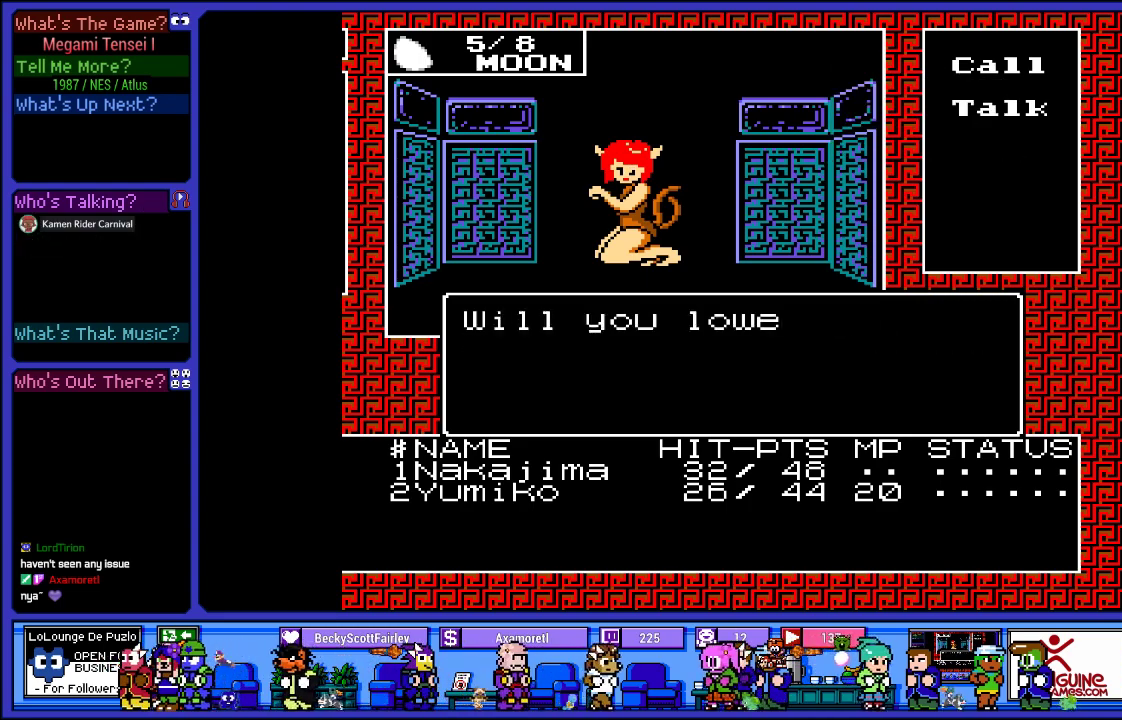
{"buttons": [], "left_stick": "center", "right_stick": "center", "events": []}
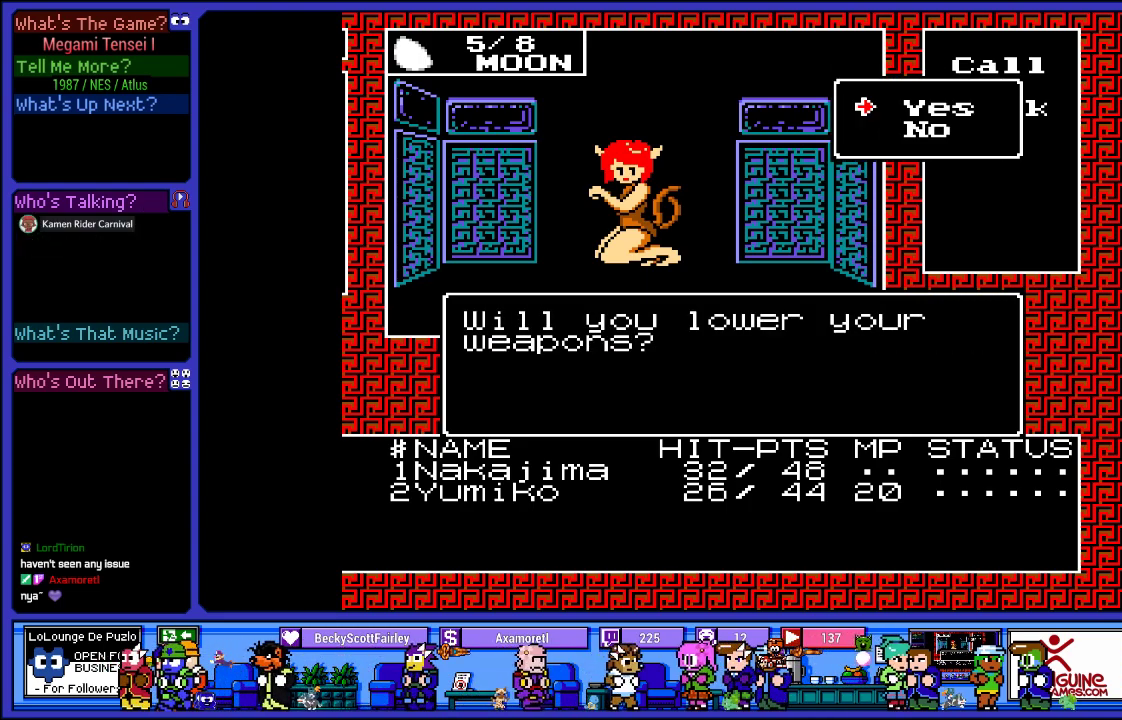
{"buttons": [], "left_stick": "center", "right_stick": "center", "events": []}
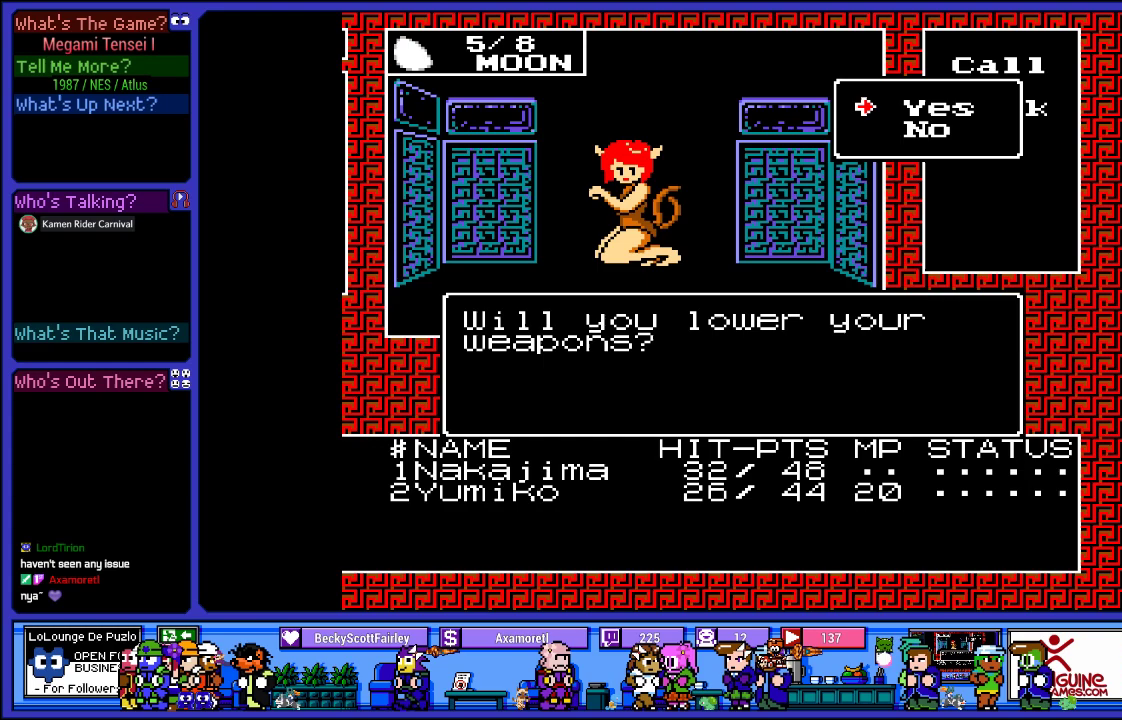
{"buttons": [], "left_stick": "center", "right_stick": "center", "events": [[317, "CIRCLE", "down"], [450, "CIRCLE", "up"]]}
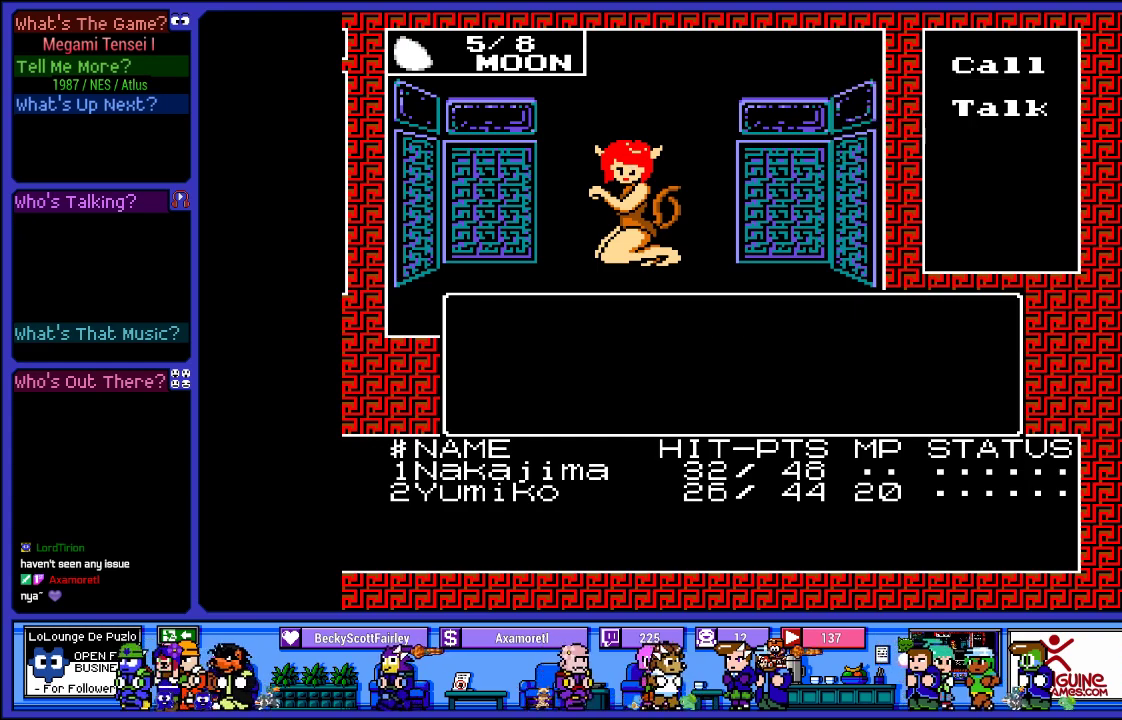
{"buttons": ["L2"], "left_stick": "center", "right_stick": "center", "events": [[200, "L2", "down"]]}
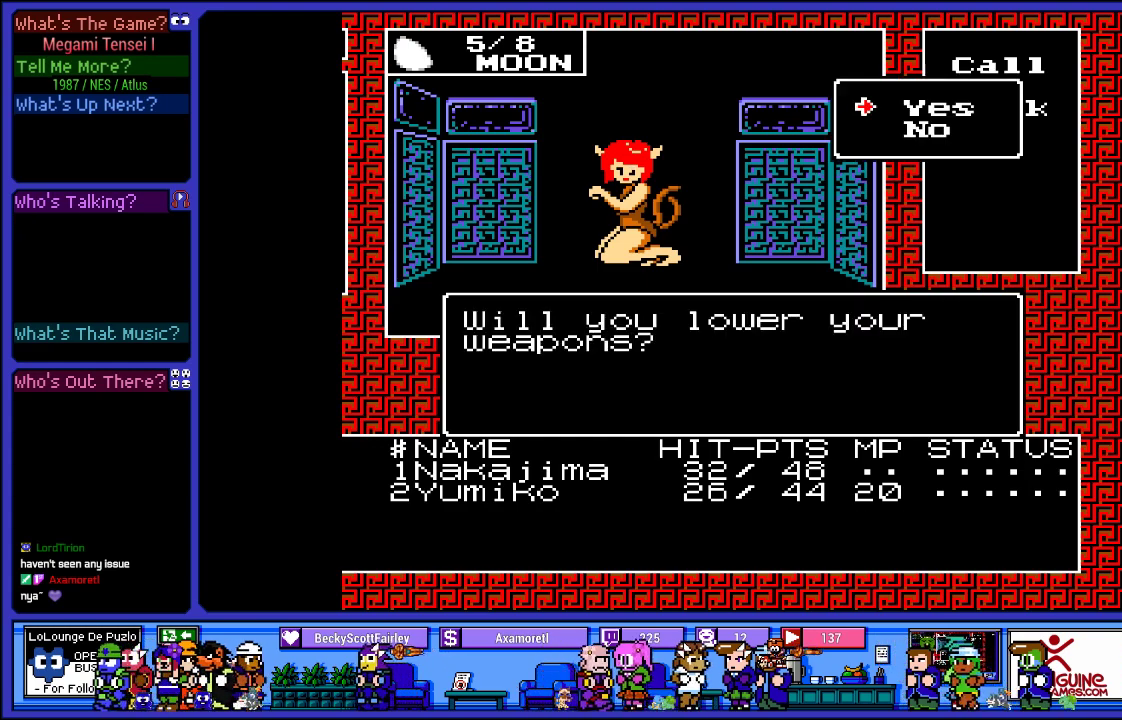
{"buttons": ["L2"], "left_stick": "center", "right_stick": "center", "events": []}
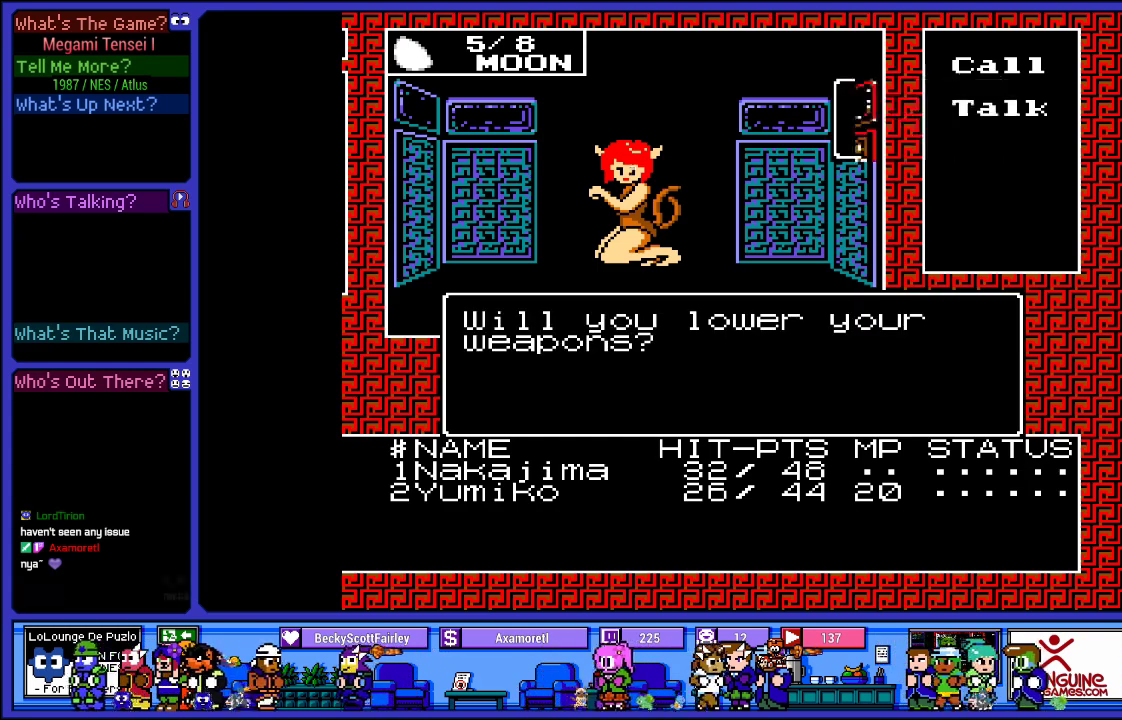
{"buttons": [], "left_stick": "center", "right_stick": "center", "events": [[333, "L2", "up"]]}
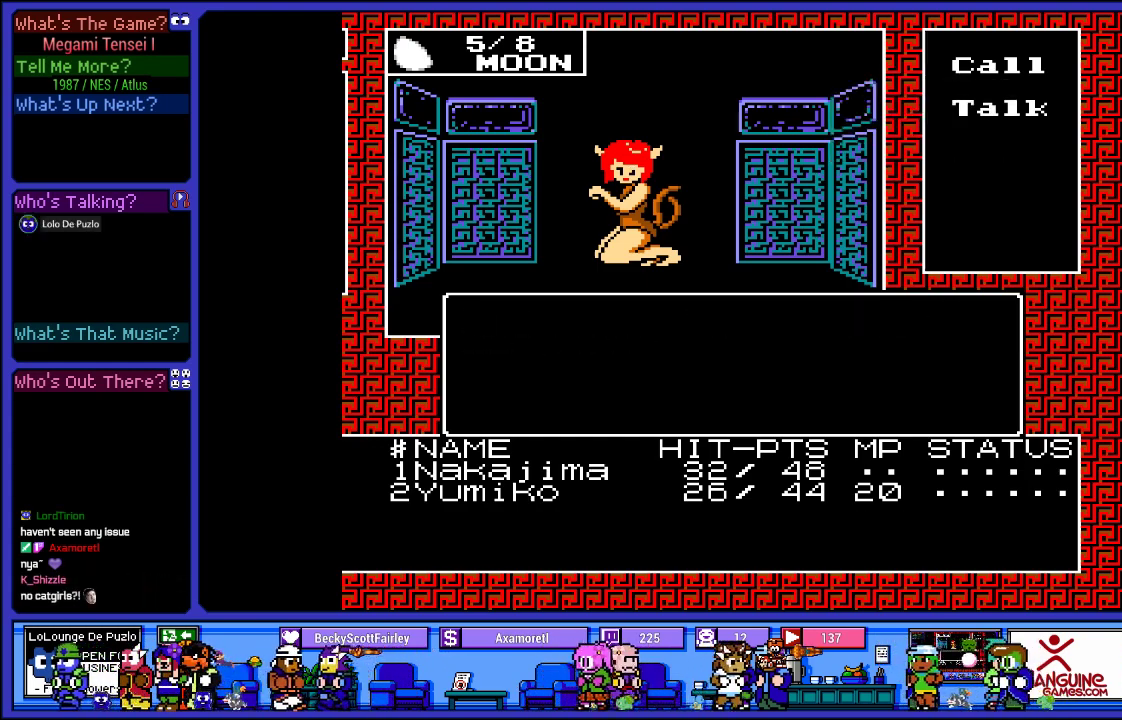
{"buttons": ["L2"], "left_stick": "center", "right_stick": "center", "events": [[250, "L2", "down"]]}
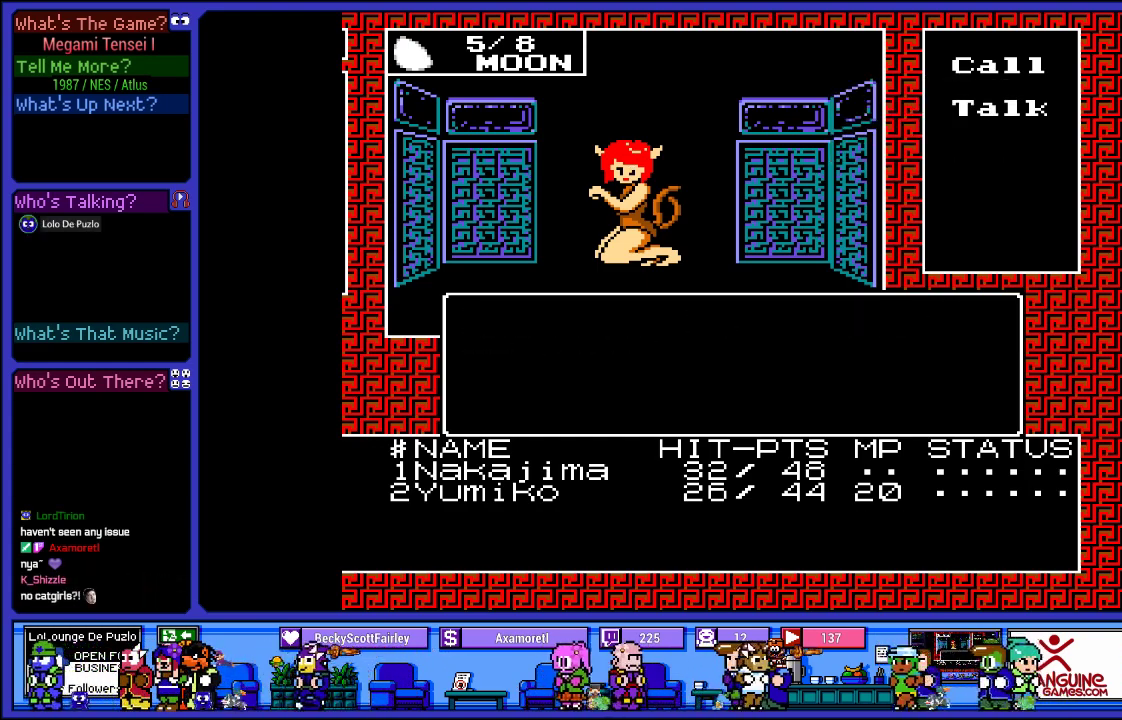
{"buttons": ["L2"], "left_stick": "center", "right_stick": "center", "events": []}
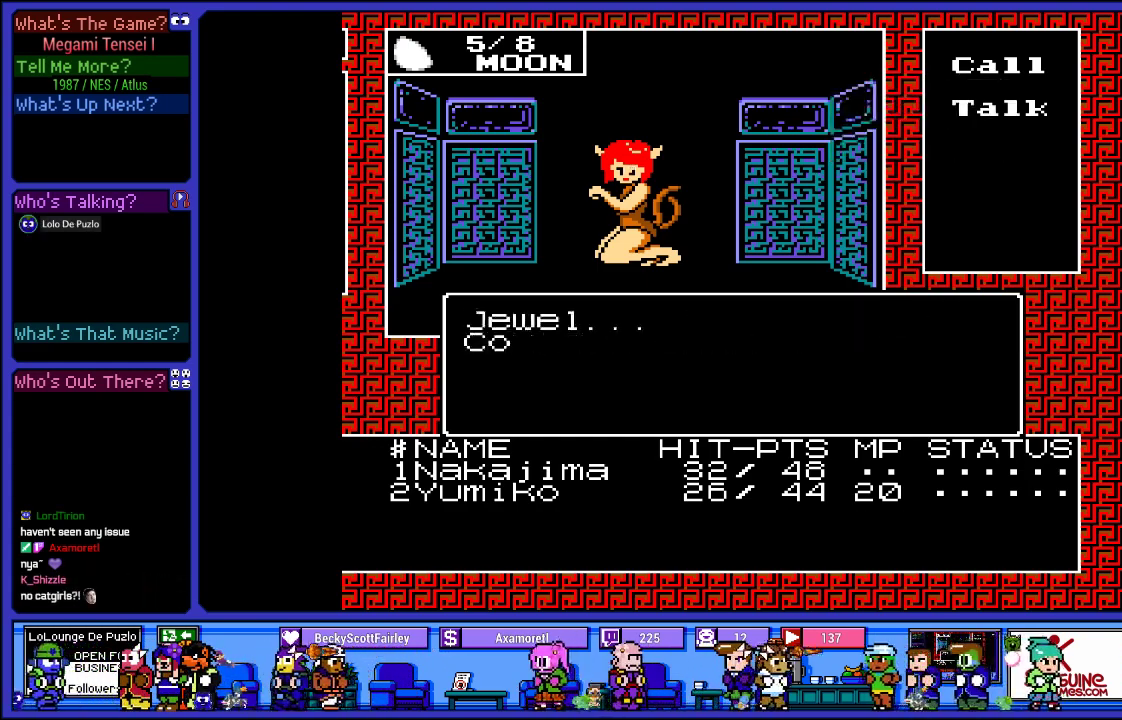
{"buttons": ["L2"], "left_stick": "center", "right_stick": "center", "events": []}
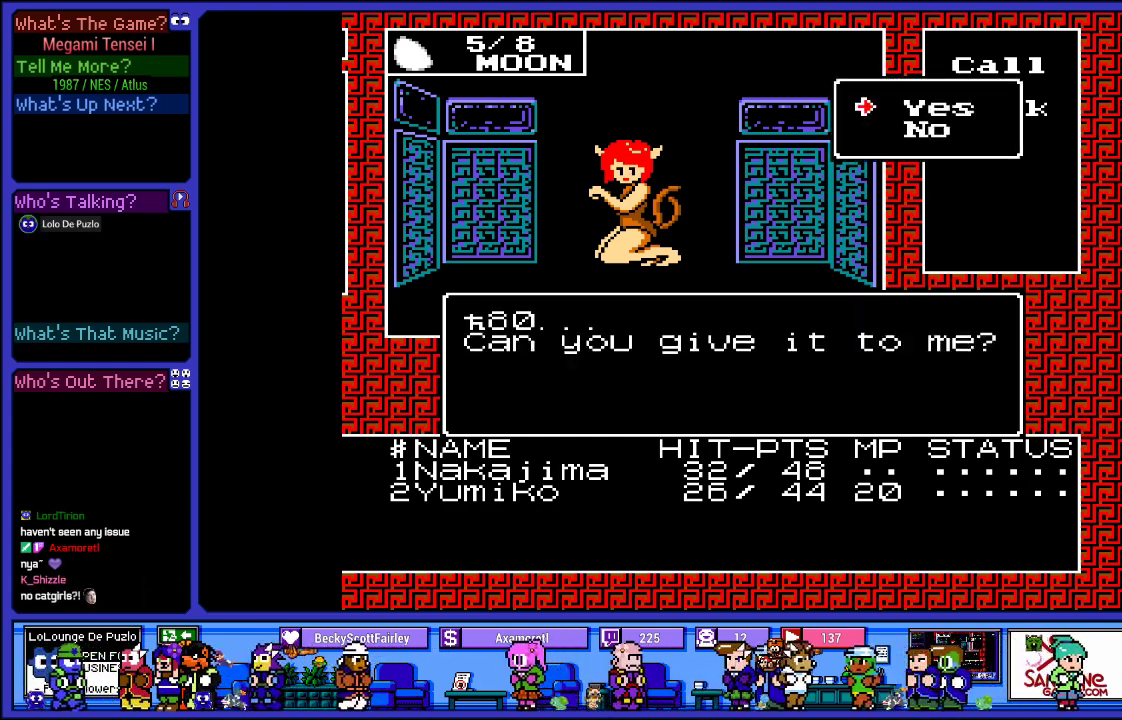
{"buttons": [], "left_stick": "center", "right_stick": "center", "events": [[283, "L2", "up"]]}
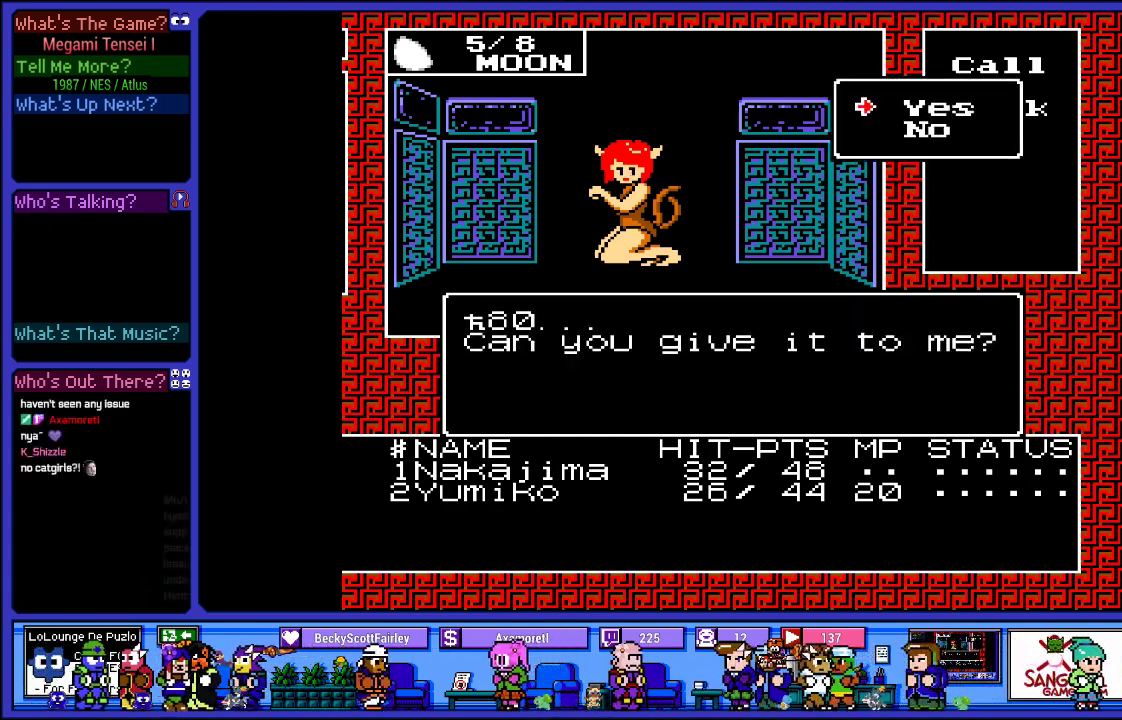
{"buttons": [], "left_stick": "center", "right_stick": "center", "events": [[300, "CIRCLE", "down"], [433, "CIRCLE", "up"]]}
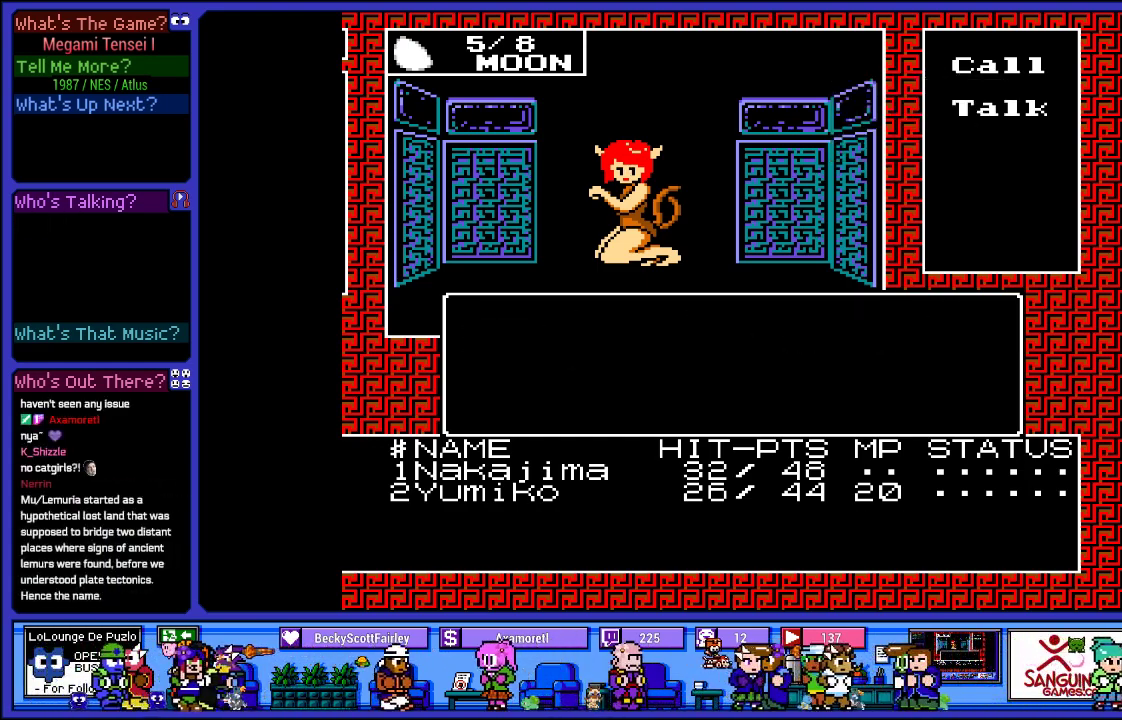
{"buttons": [], "left_stick": "center", "right_stick": "center", "events": []}
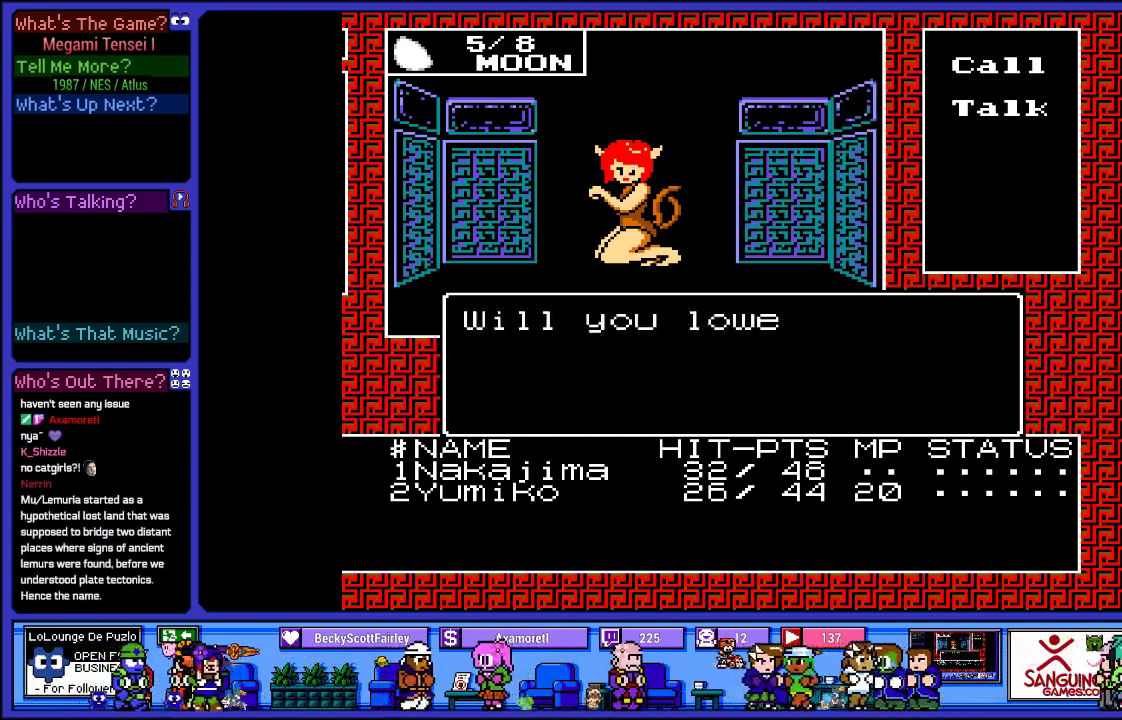
{"buttons": [], "left_stick": "center", "right_stick": "center", "events": []}
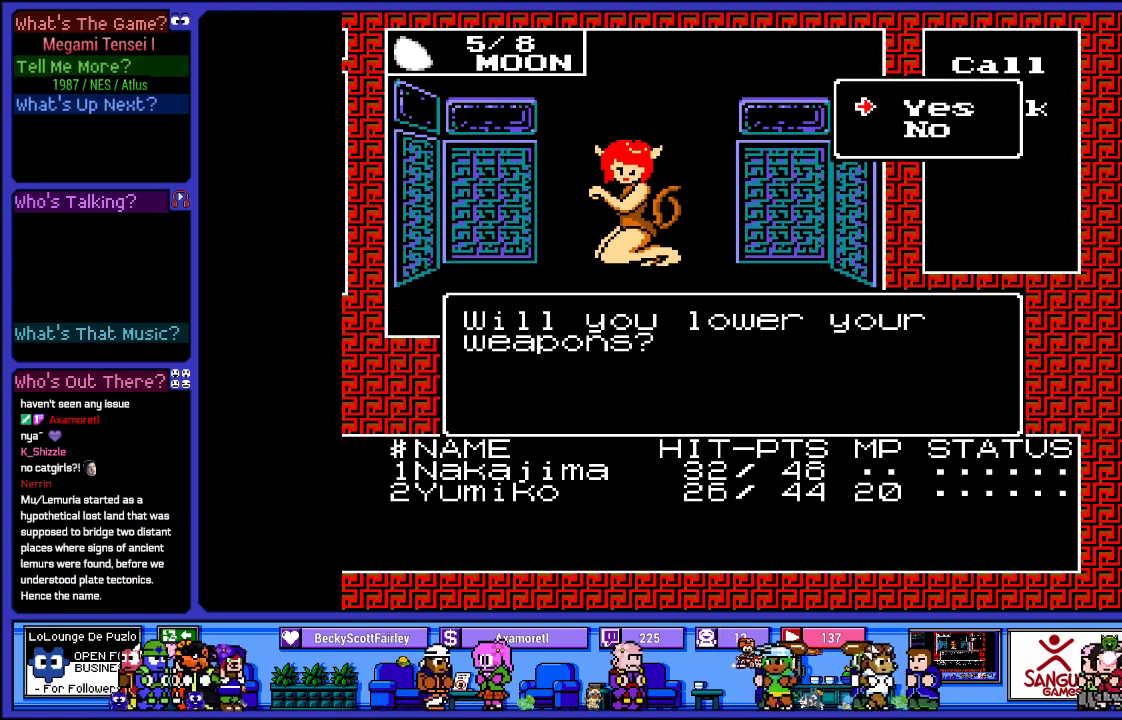
{"buttons": [], "left_stick": "center", "right_stick": "center", "events": [[300, "CIRCLE", "down"], [417, "CIRCLE", "up"]]}
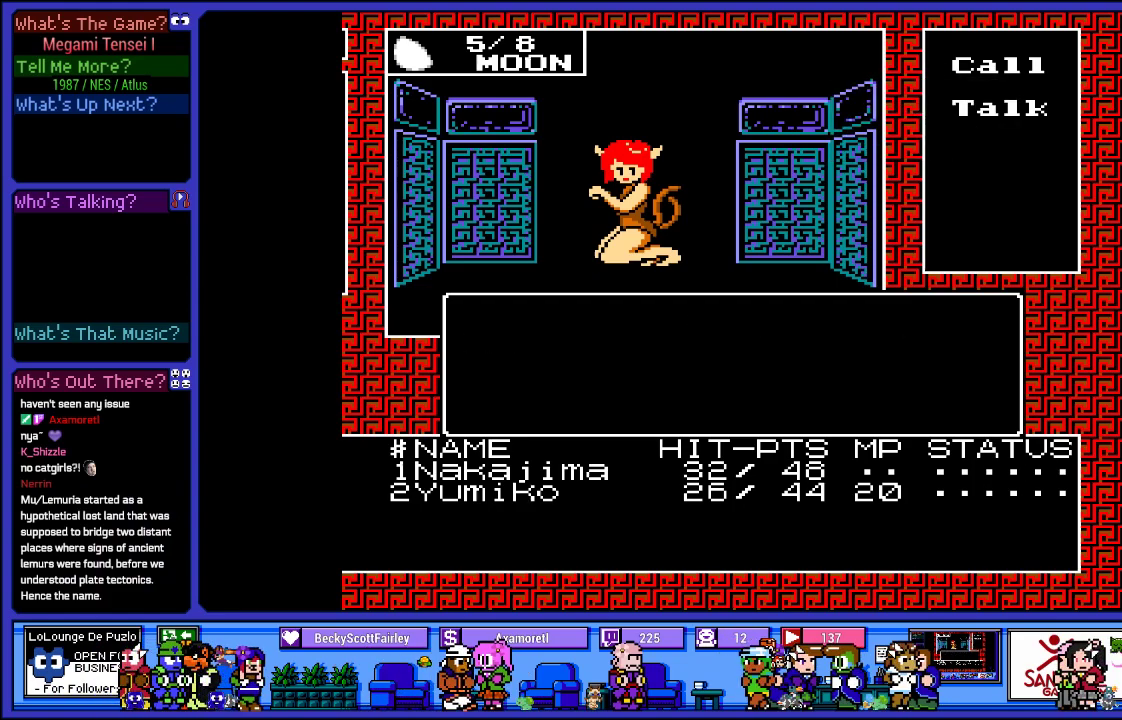
{"buttons": [], "left_stick": "center", "right_stick": "center", "events": []}
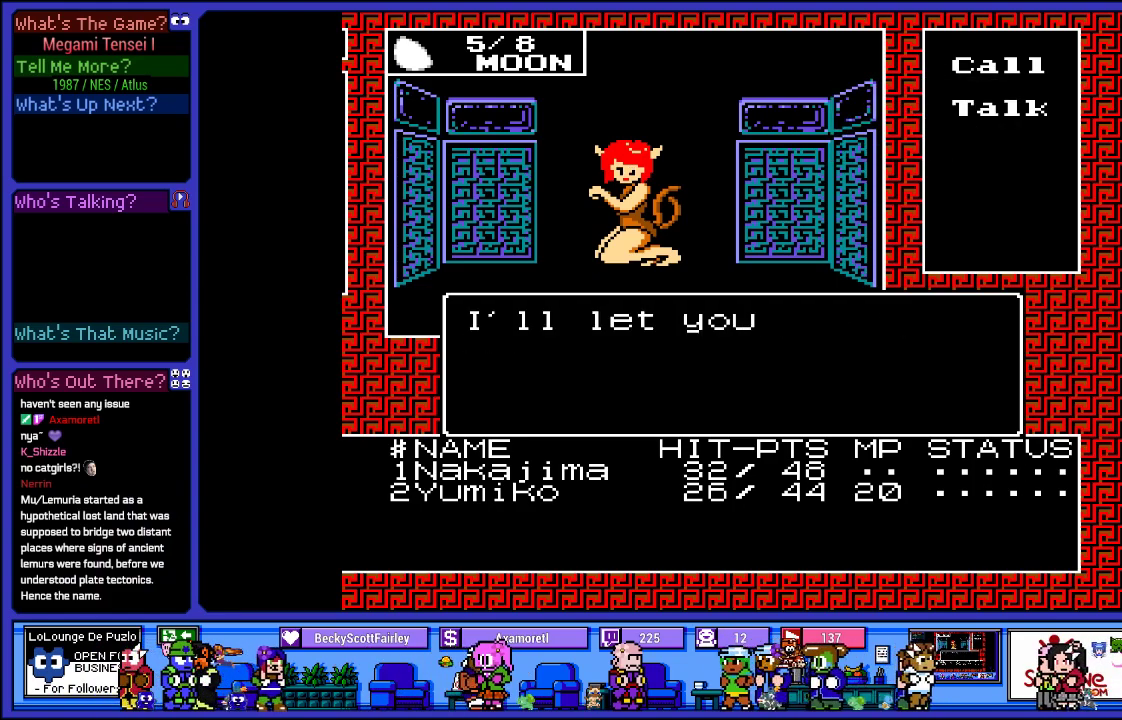
{"buttons": [], "left_stick": "center", "right_stick": "center", "events": []}
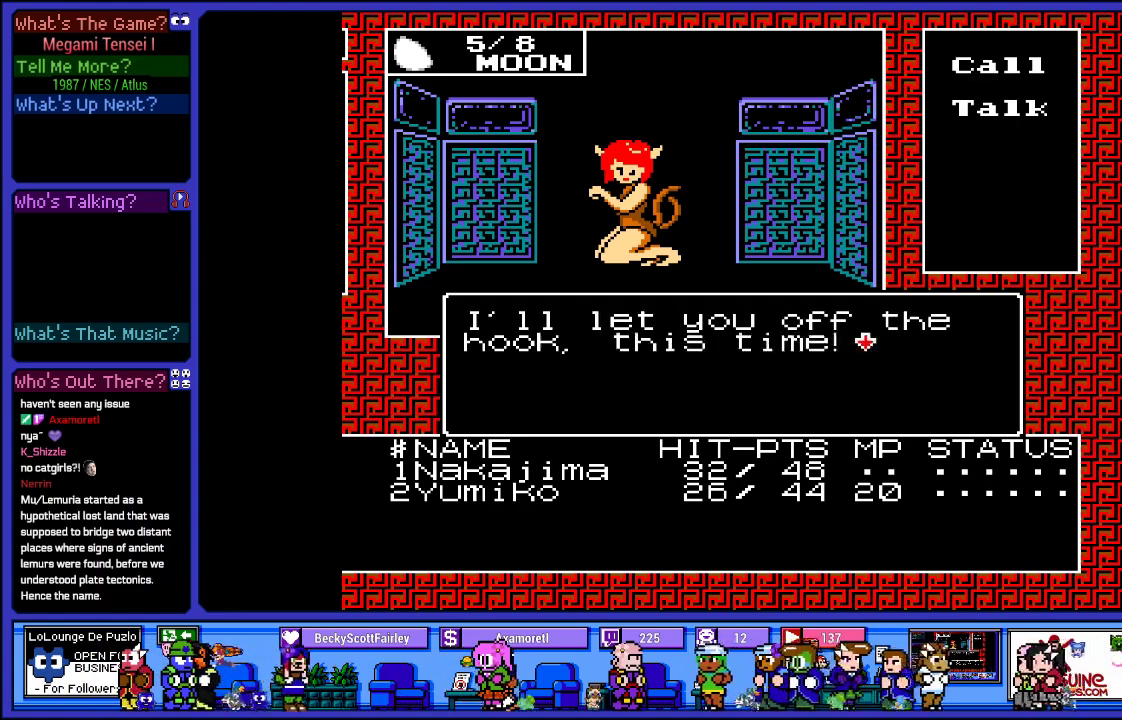
{"buttons": ["CIRCLE"], "left_stick": "center", "right_stick": "center", "events": [[450, "CIRCLE", "down"]]}
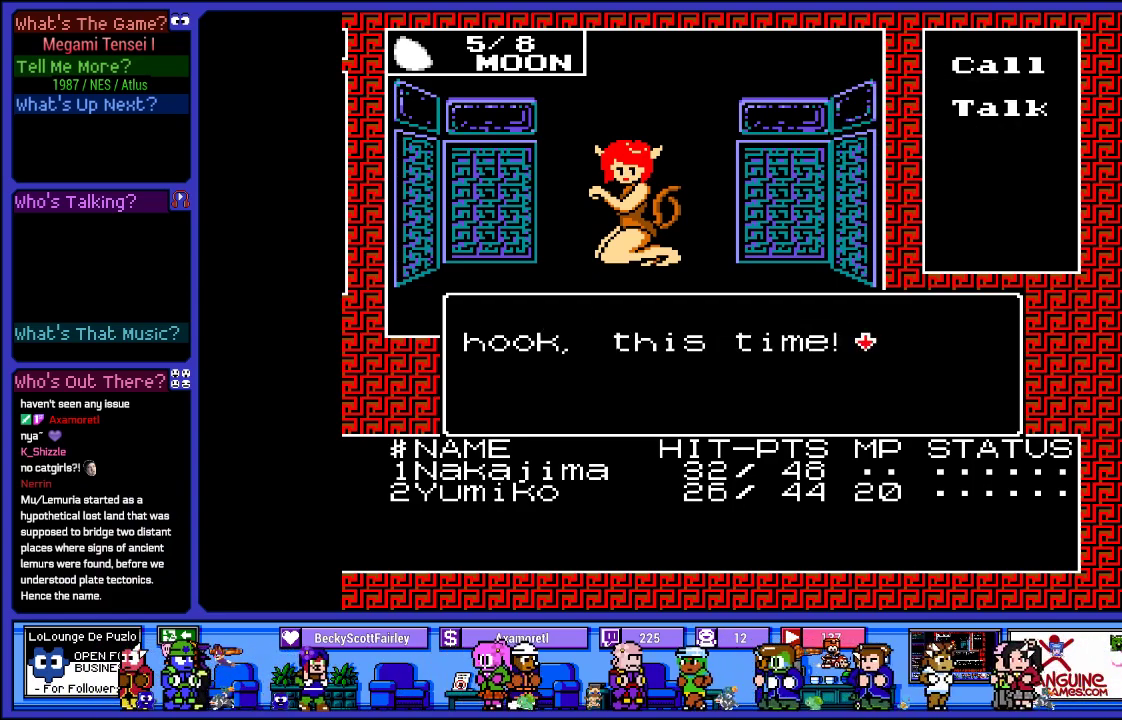
{"buttons": [], "left_stick": "center", "right_stick": "center", "events": [[83, "CIRCLE", "up"]]}
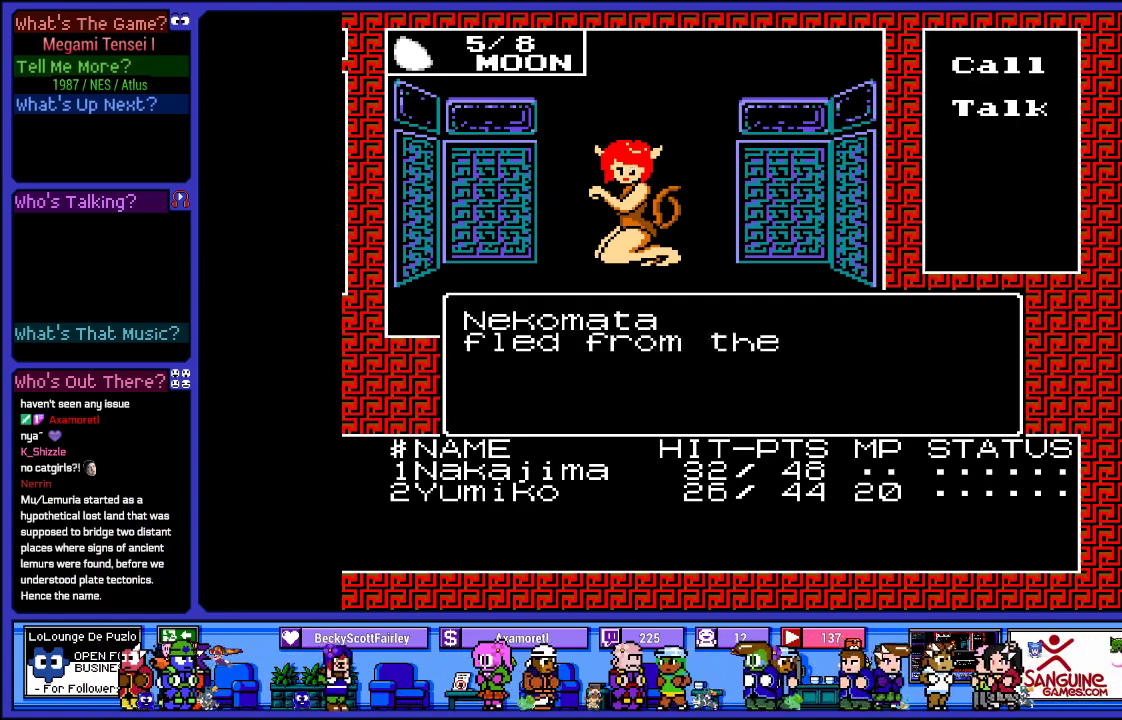
{"buttons": [], "left_stick": "center", "right_stick": "center", "events": []}
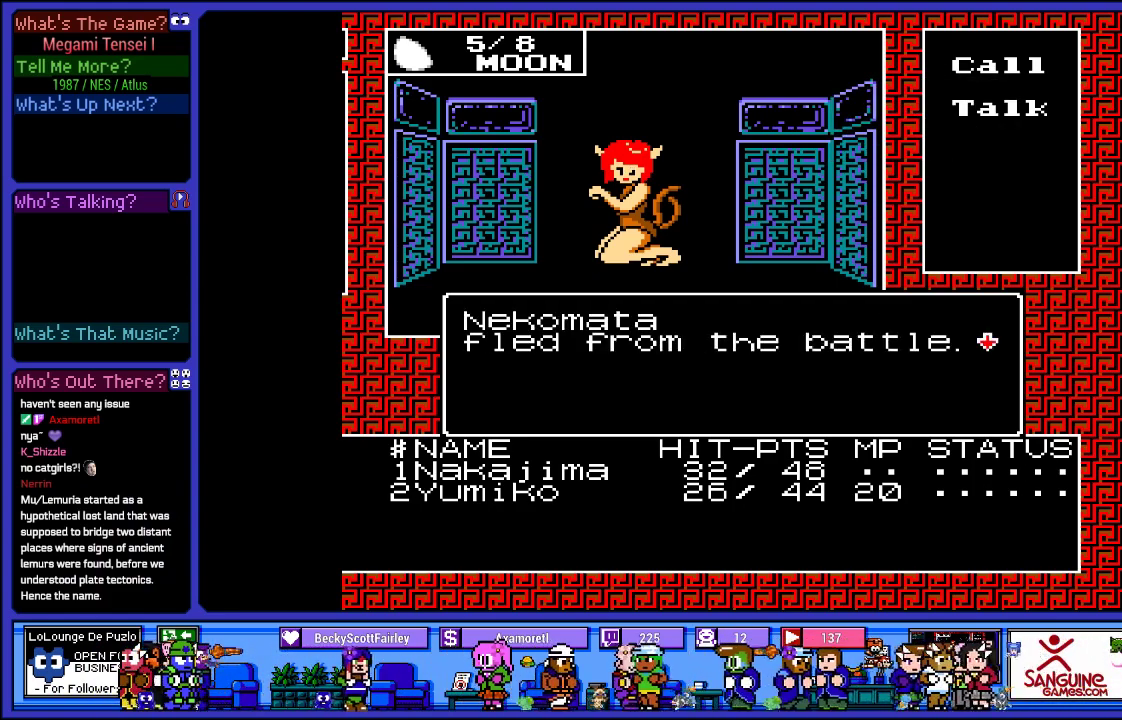
{"buttons": ["L2"], "left_stick": "center", "right_stick": "center", "events": [[50, "L2", "down"]]}
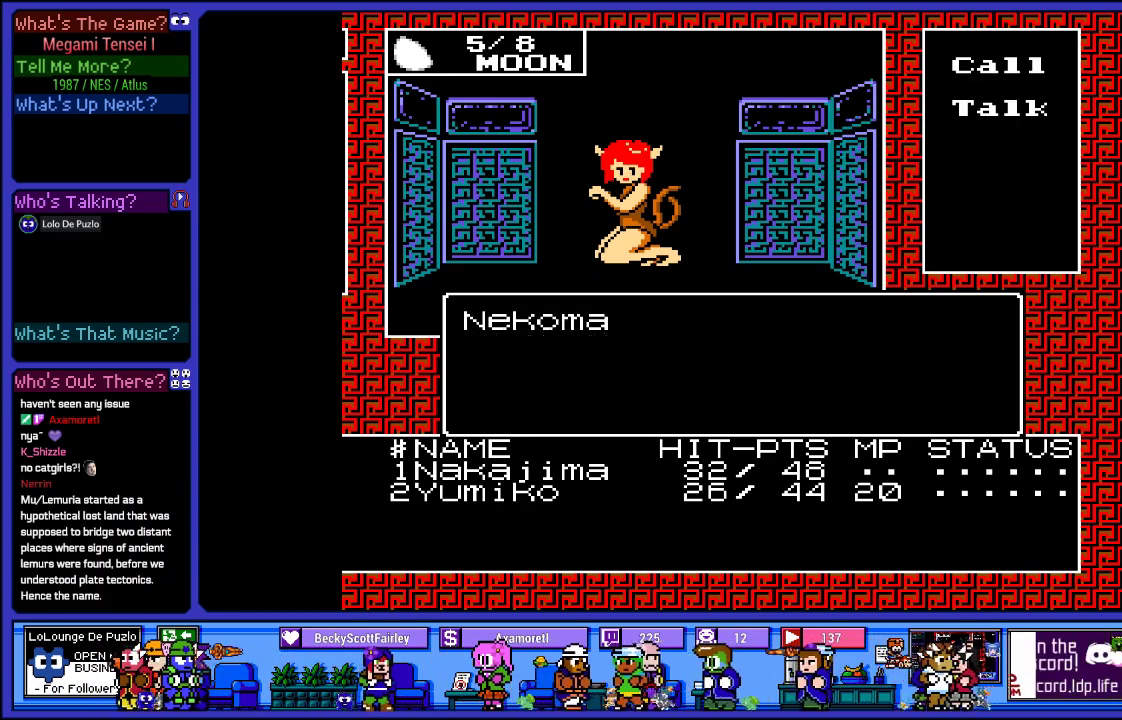
{"buttons": ["L2"], "left_stick": "center", "right_stick": "center", "events": []}
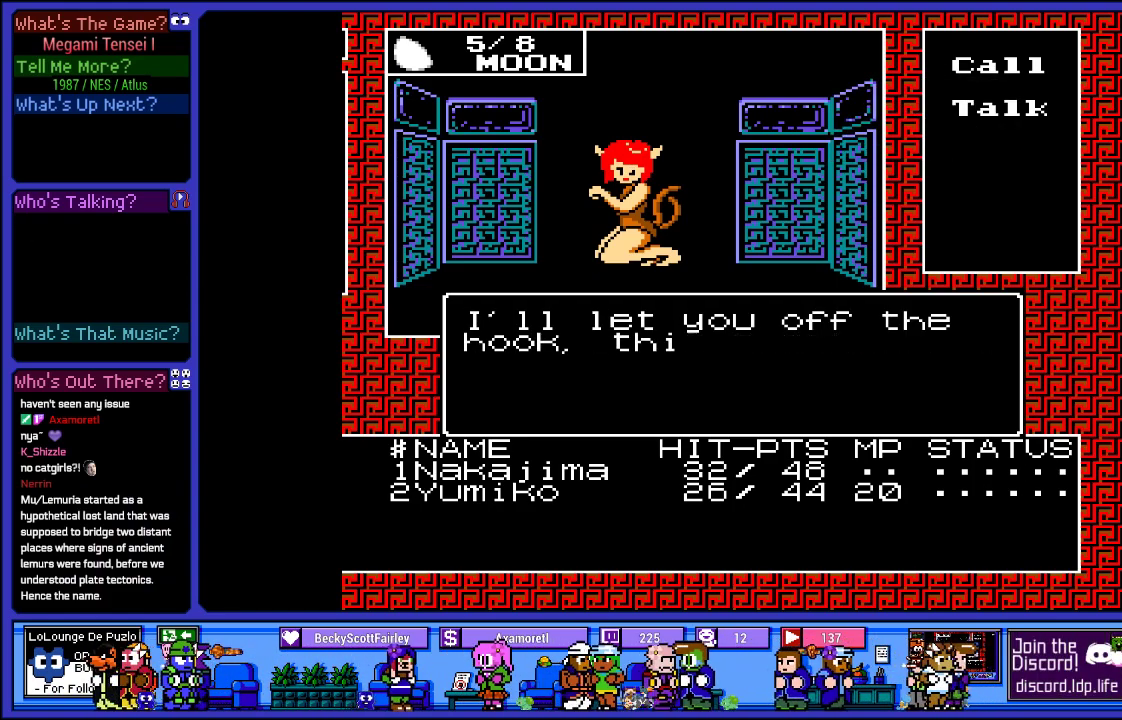
{"buttons": ["L2"], "left_stick": "center", "right_stick": "center", "events": []}
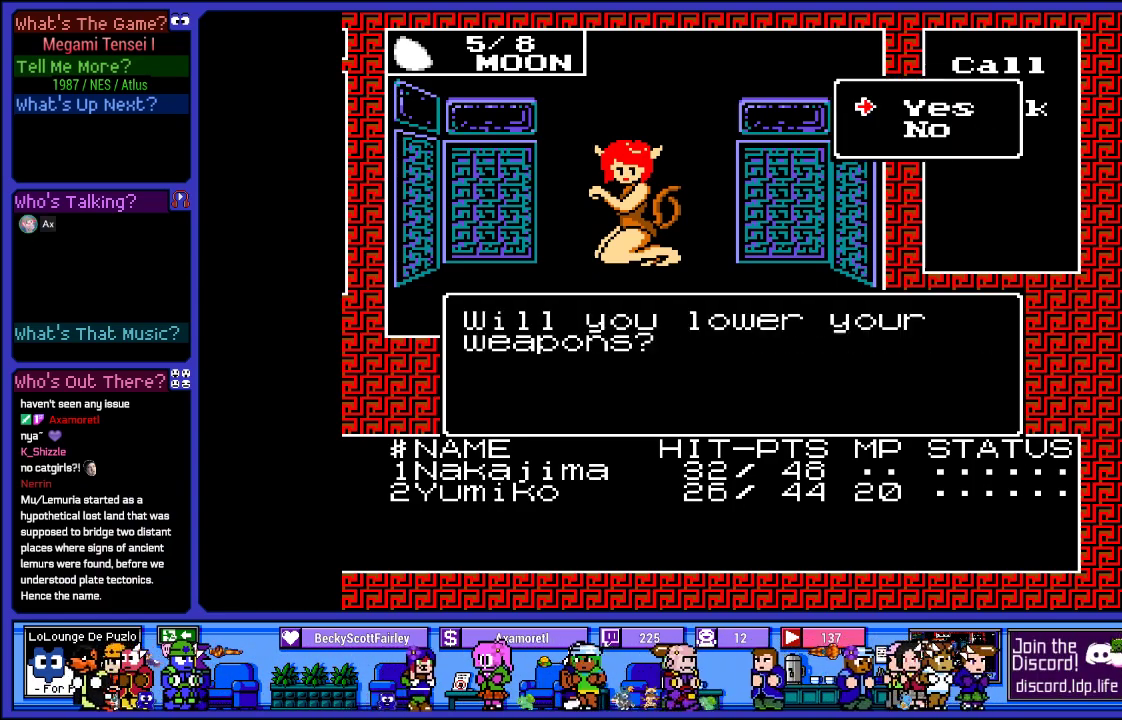
{"buttons": ["L2"], "left_stick": "center", "right_stick": "center", "events": []}
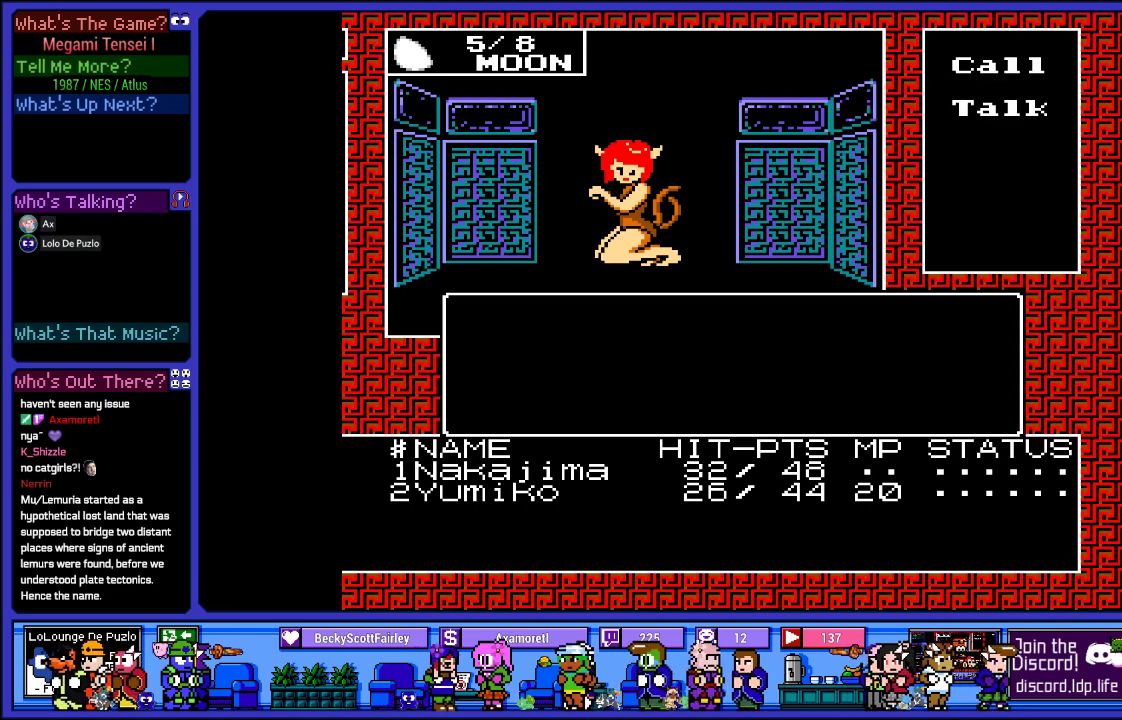
{"buttons": ["L2"], "left_stick": "center", "right_stick": "center", "events": []}
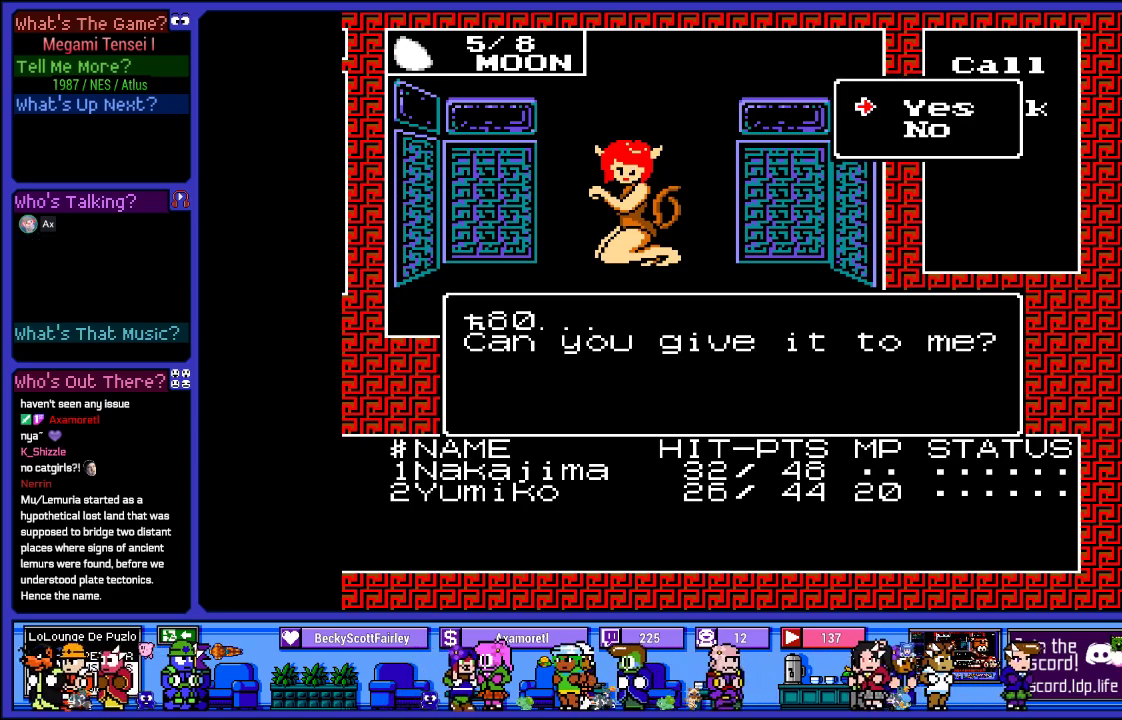
{"buttons": [], "left_stick": "center", "right_stick": "center", "events": [[383, "L2", "up"]]}